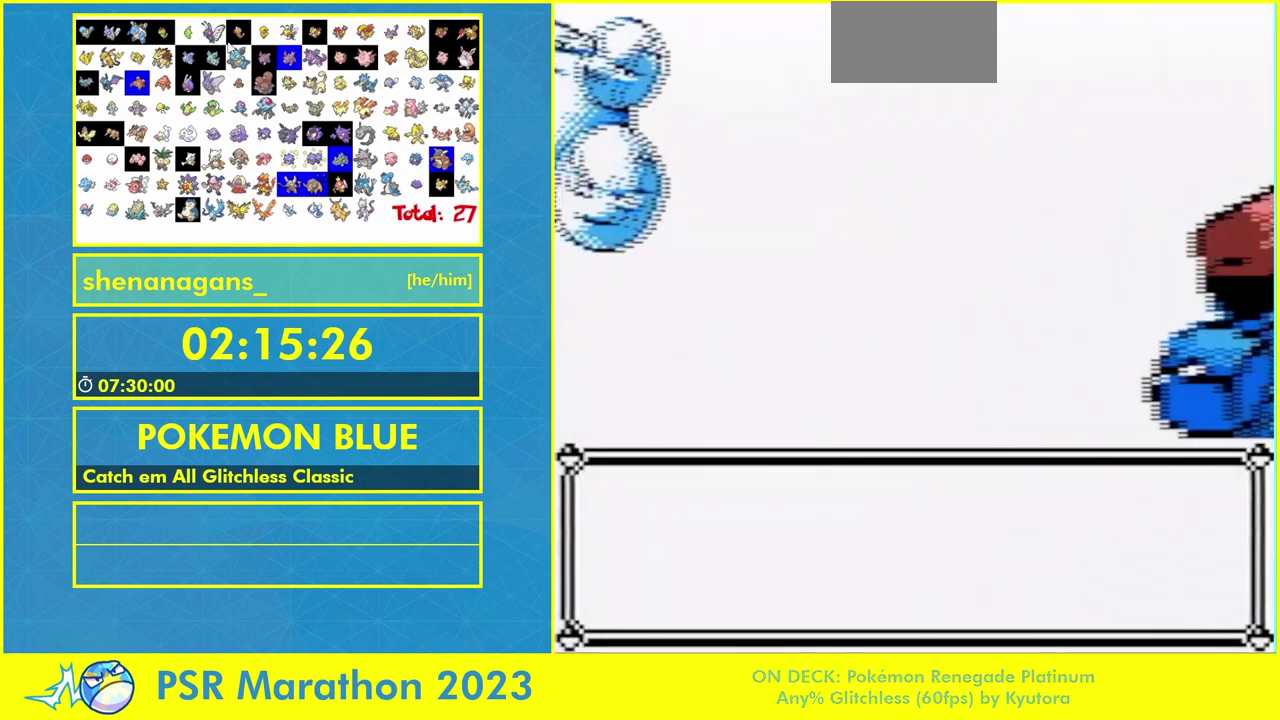
Gameplay with a controller (Nintendo layout); each line is a JSON object with the inputs held at the frame after it. "events" lists button and stick changes between this image and that frame as [ms after this image, input, new state], when the widget could be followed in between. Not read: DPAD_UP L3 R1 R3.
{"buttons": ["SELECT"]}
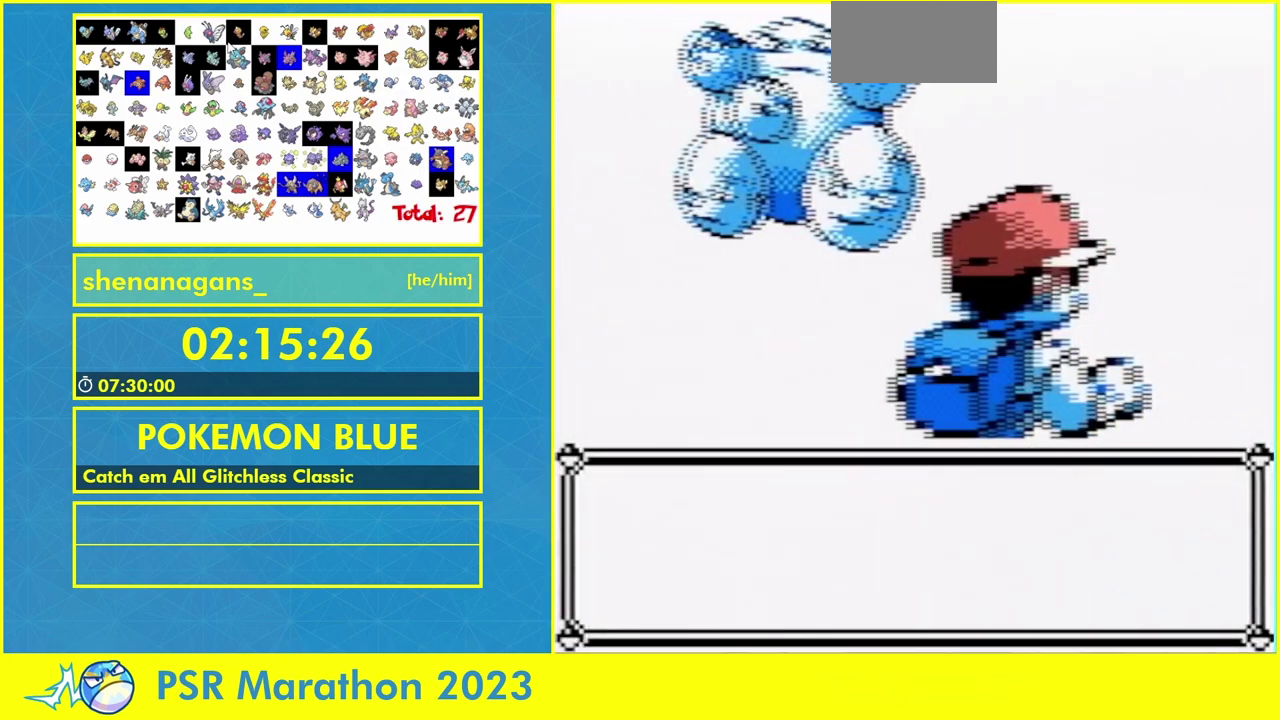
{"buttons": []}
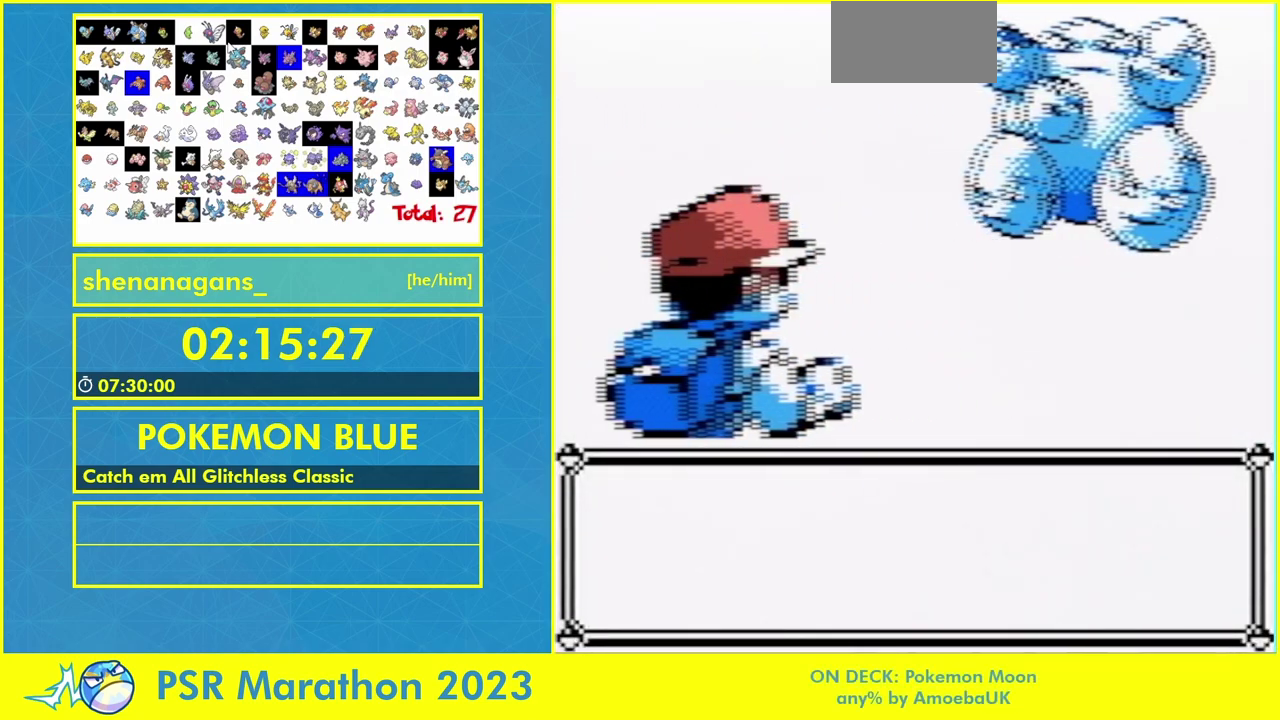
{"buttons": [], "events": [[433, "A", "down"], [500, "A", "up"]]}
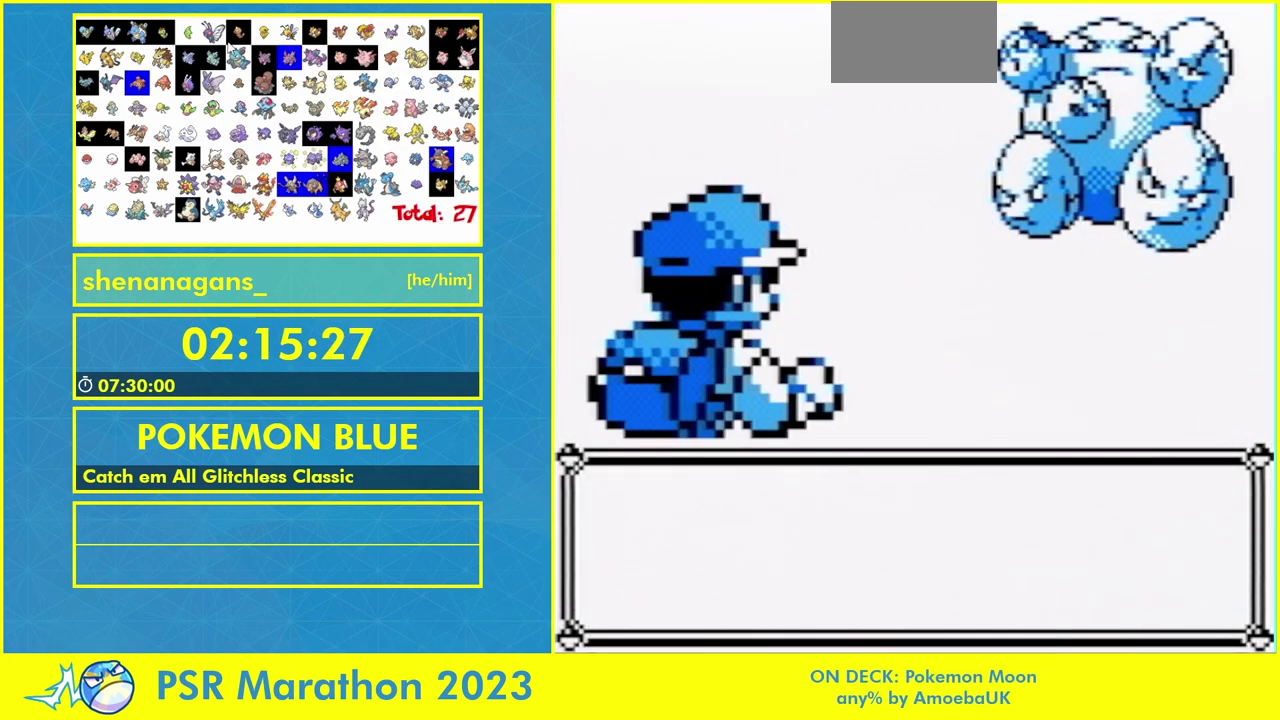
{"buttons": [], "events": [[167, "A", "down"], [233, "A", "up"], [233, "B", "down"], [300, "B", "up"]]}
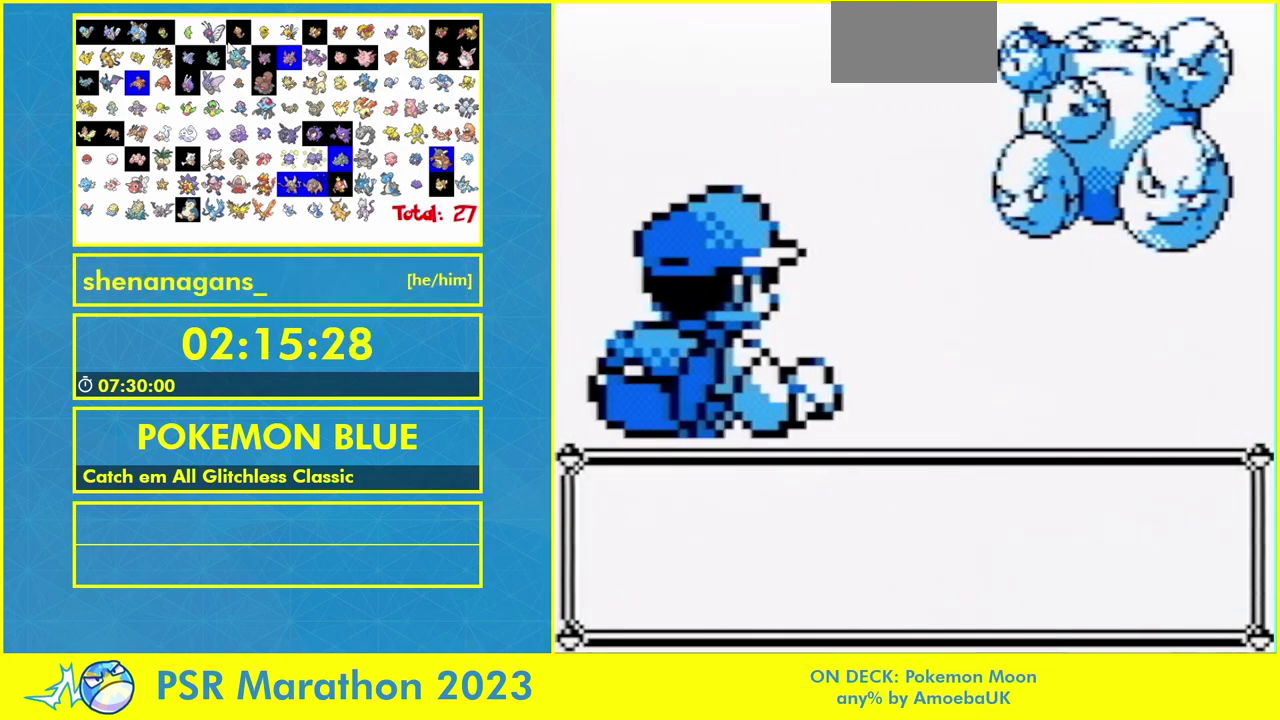
{"buttons": []}
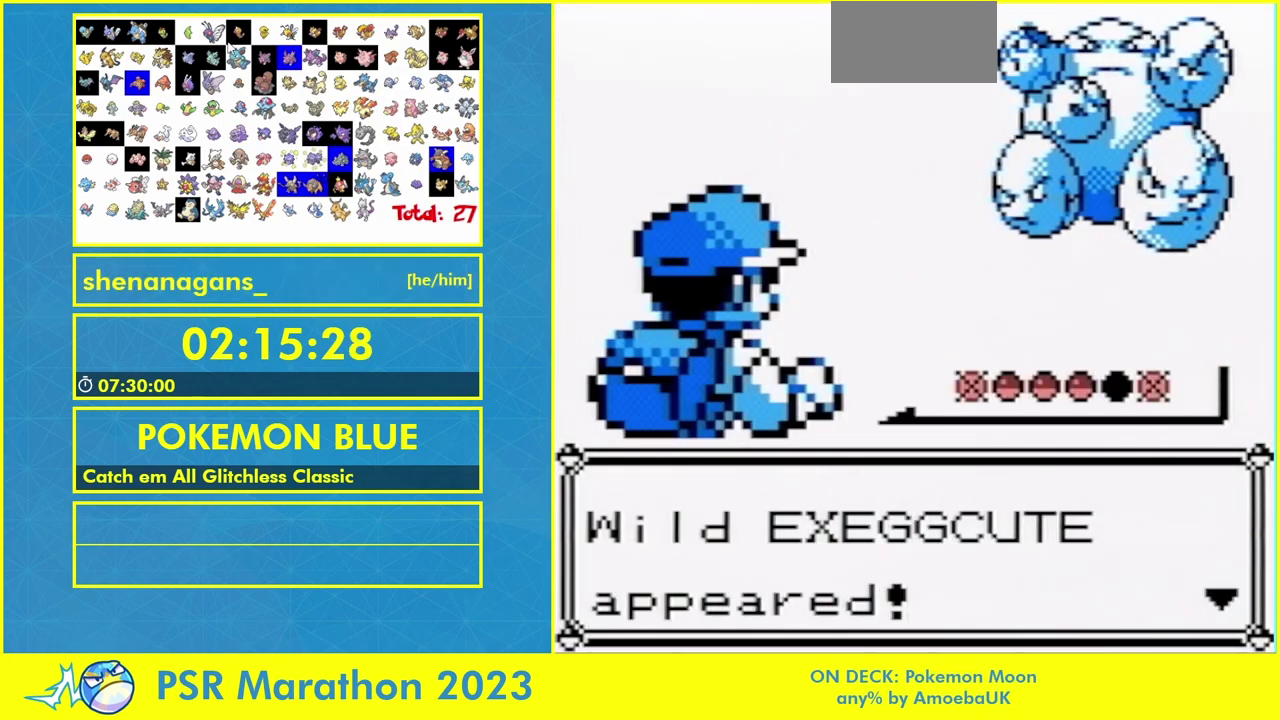
{"buttons": ["L1"]}
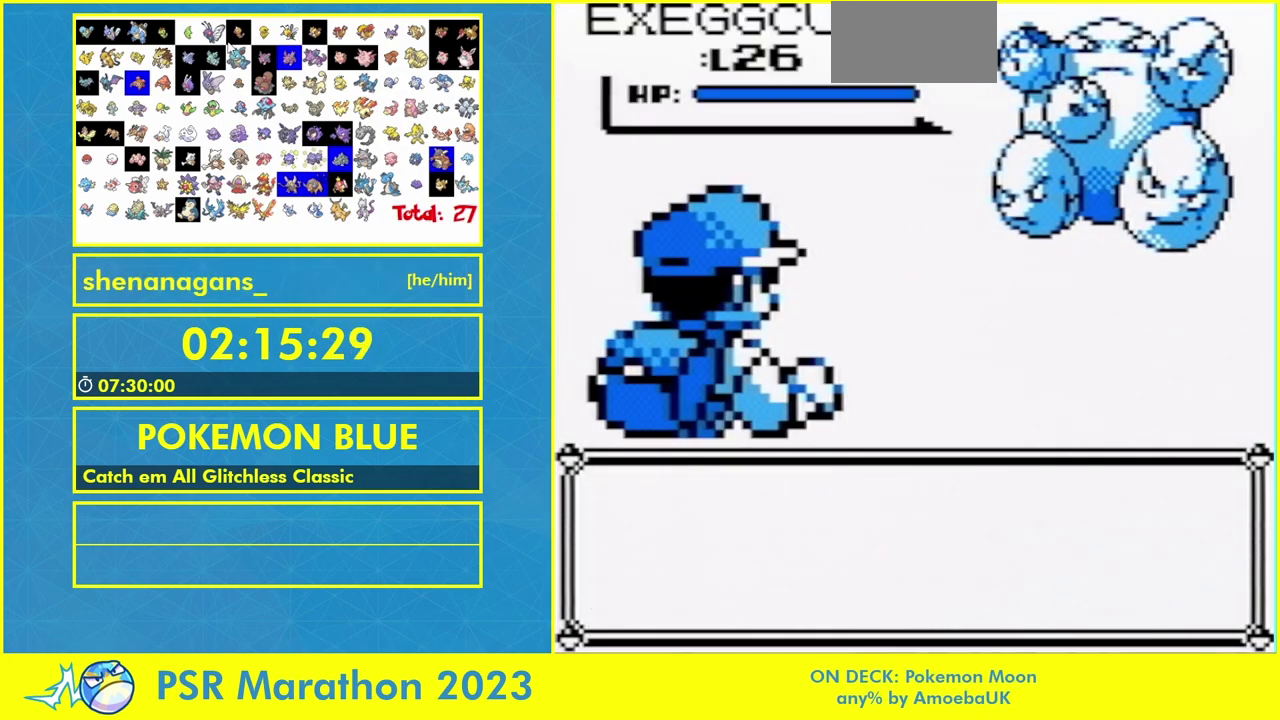
{"buttons": ["L1", "DPAD_DOWN"]}
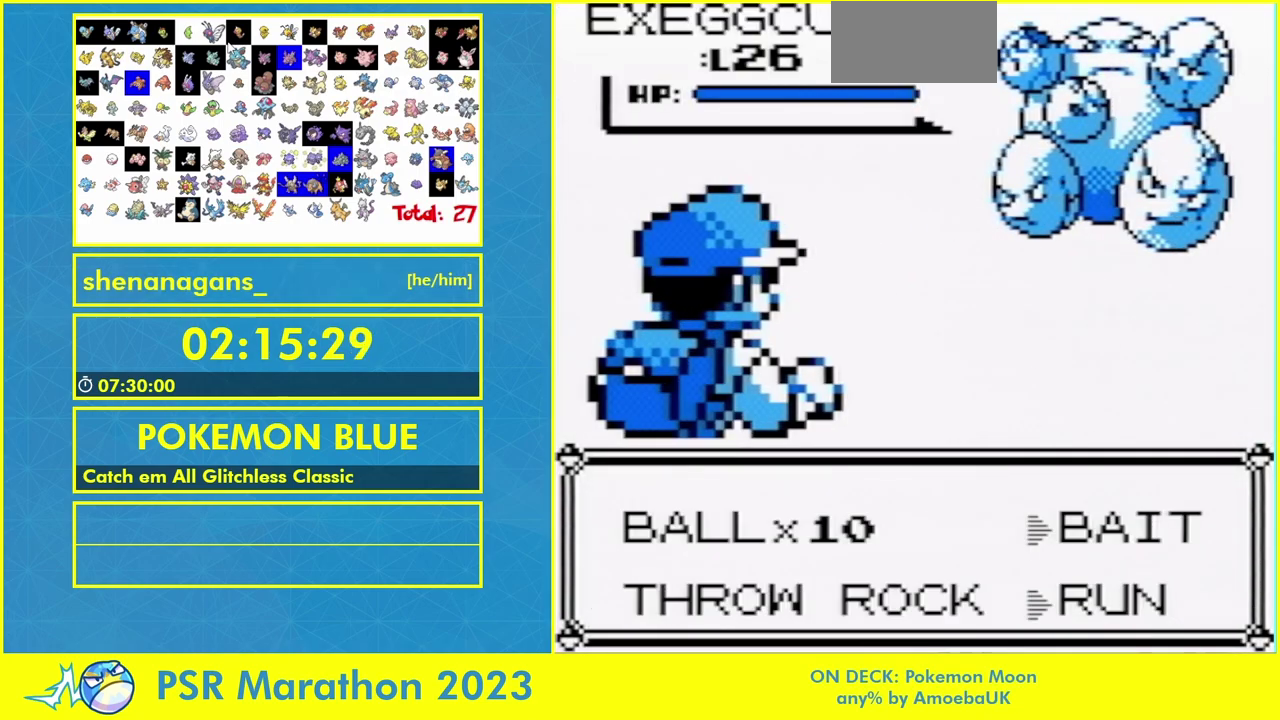
{"buttons": ["L1"]}
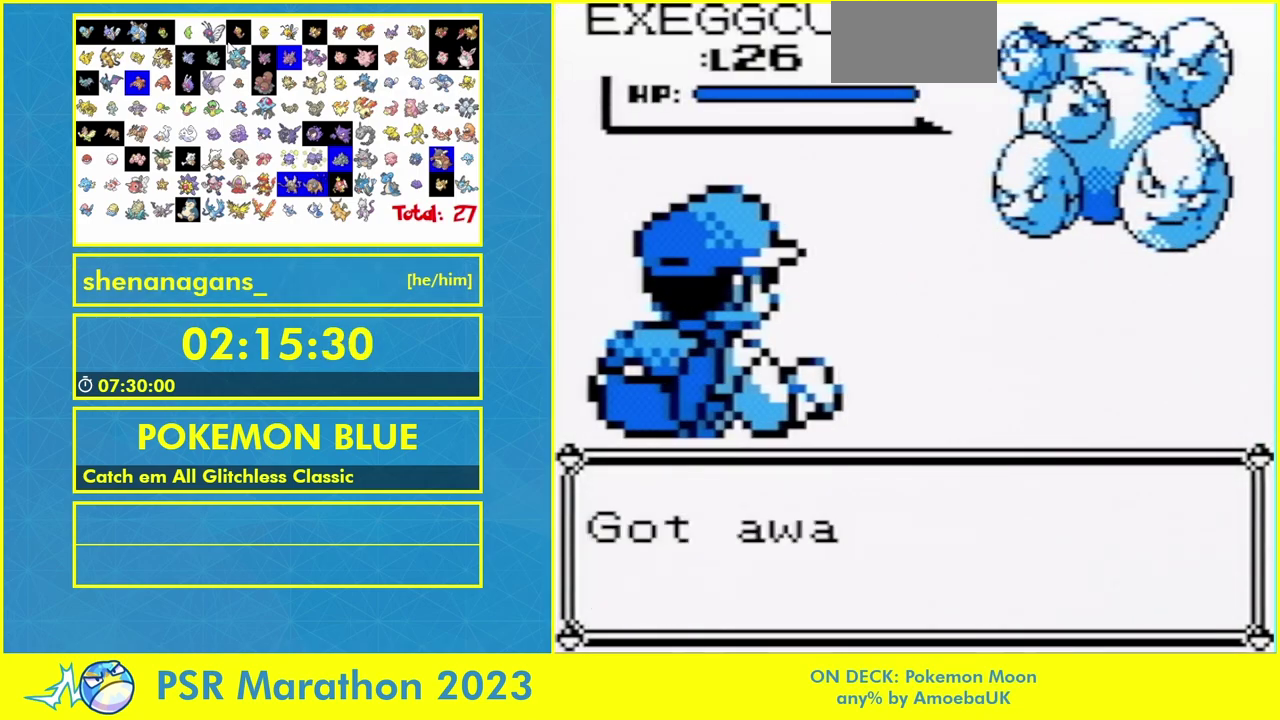
{"buttons": ["L1"]}
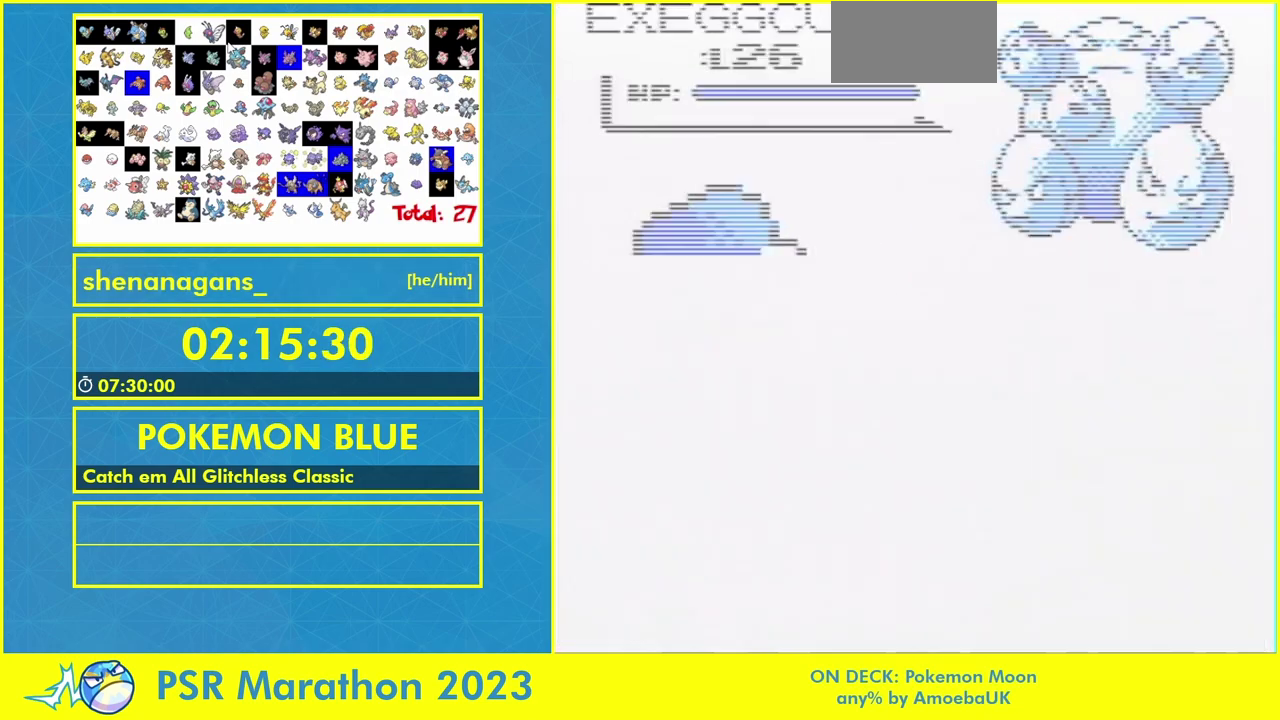
{"buttons": []}